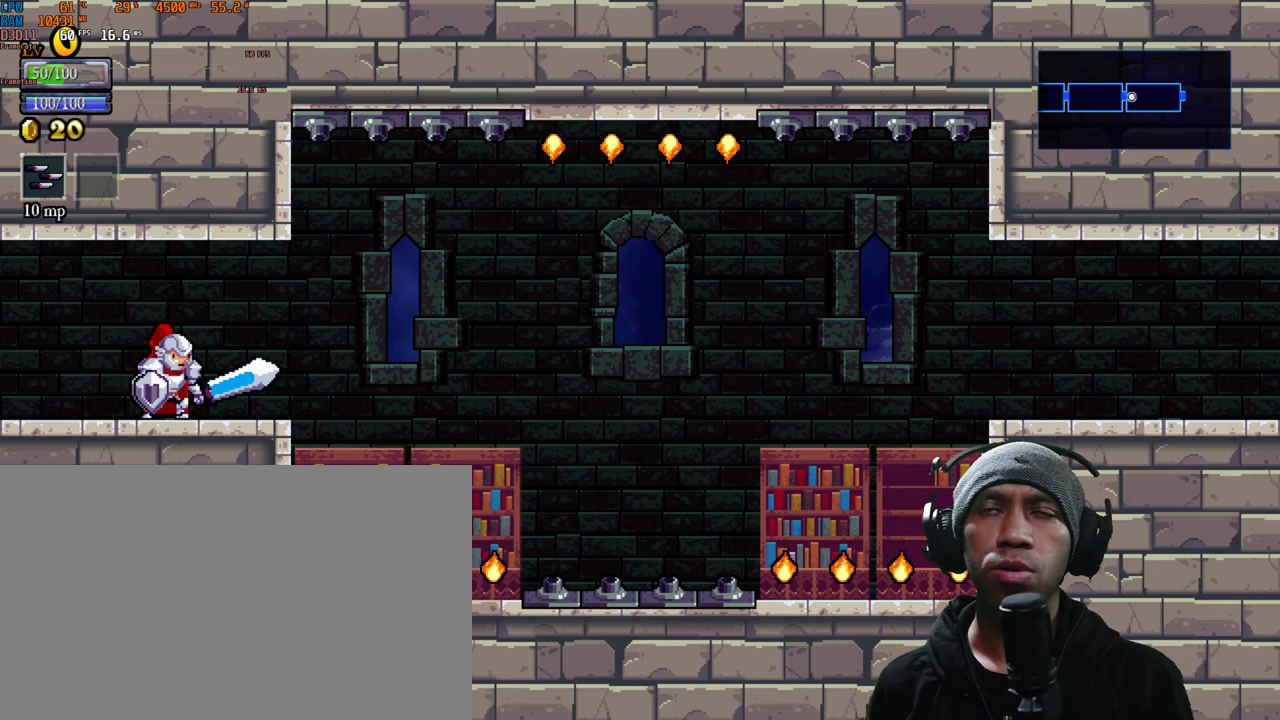
Gameplay with a controller (Xbox layout); each line is a JSON object with the inputs held at the frame after it. "events" lists button and stick changes between this image and that frame as [ms after this image, input, new state], when the widget could be followed in between. Not read: HOME L3 R2 R3.
{"buttons": [], "left_stick": "center", "right_stick": "center", "events": [[266, "START", "down"], [433, "START", "up"]]}
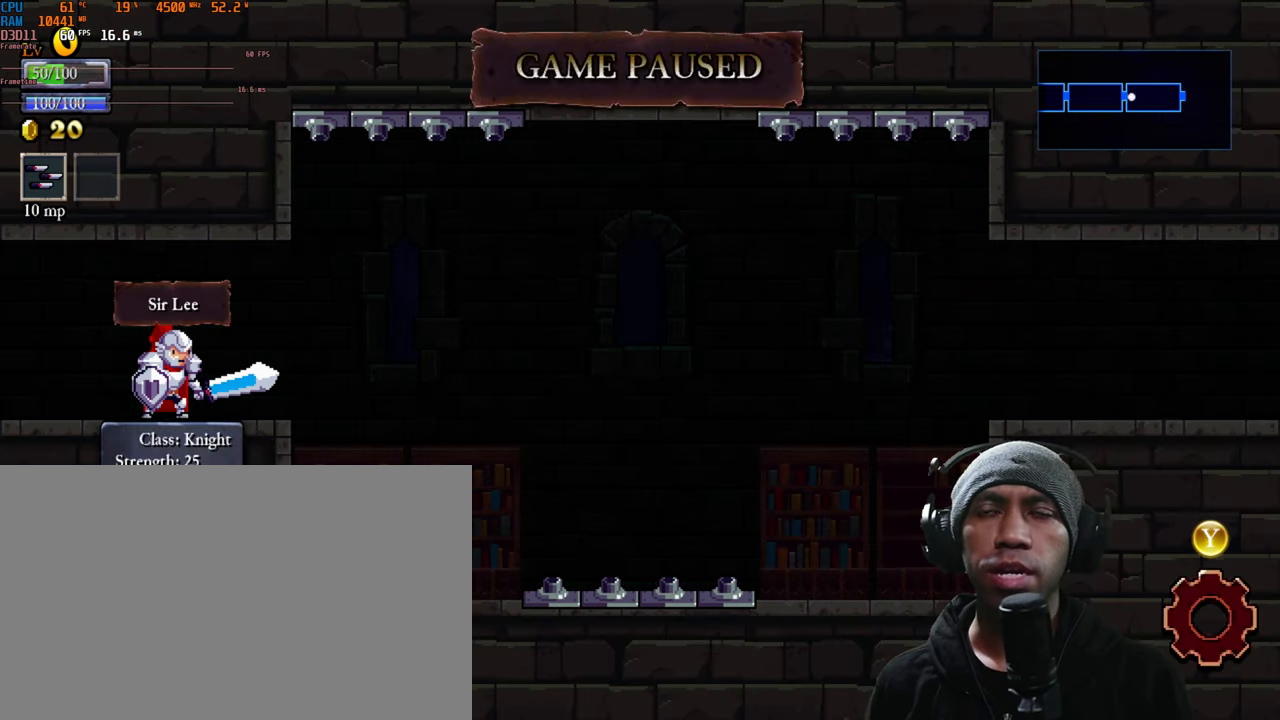
{"buttons": [], "left_stick": "center", "right_stick": "center", "events": []}
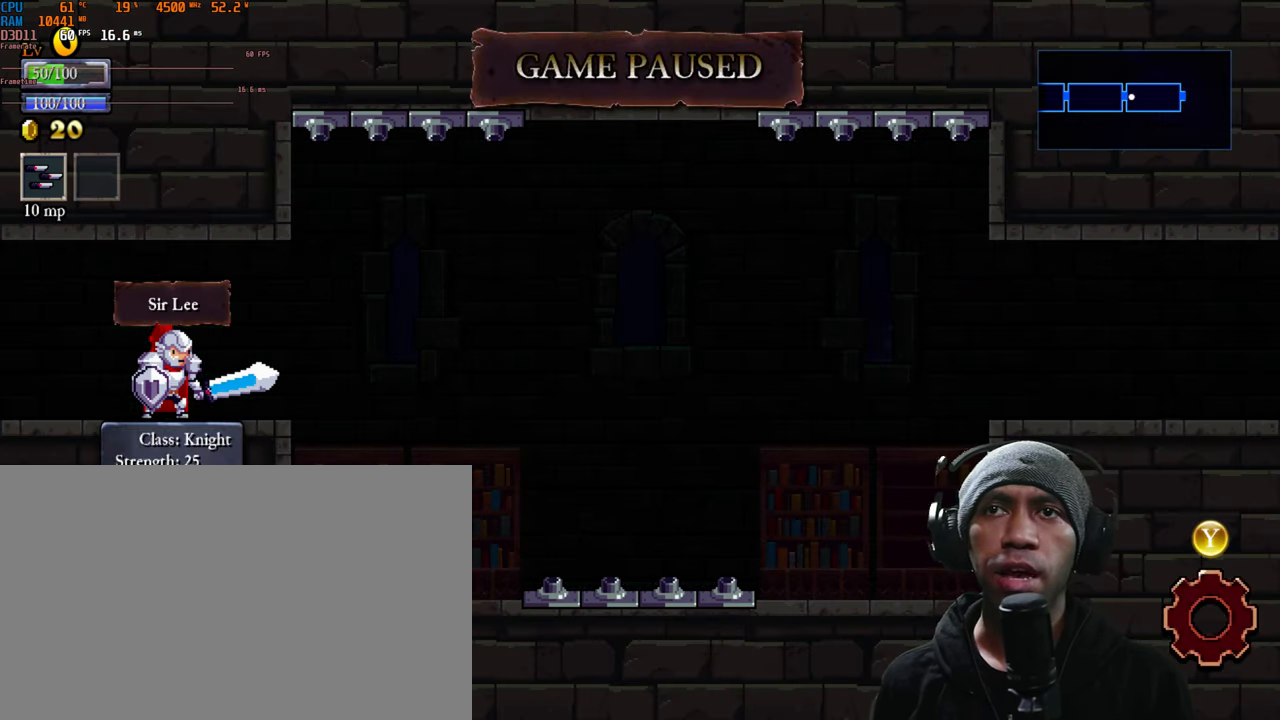
{"buttons": [], "left_stick": "center", "right_stick": "center", "events": []}
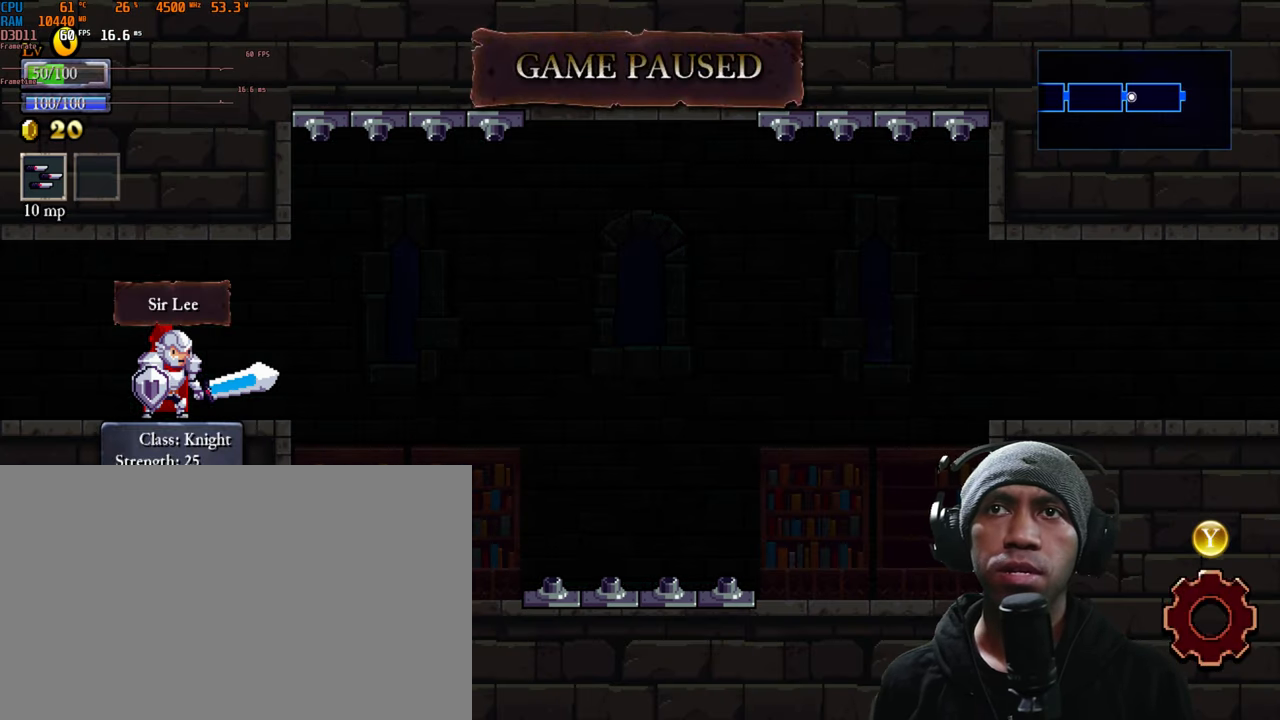
{"buttons": [], "left_stick": "center", "right_stick": "center", "events": [[83, "START", "down"], [283, "START", "up"]]}
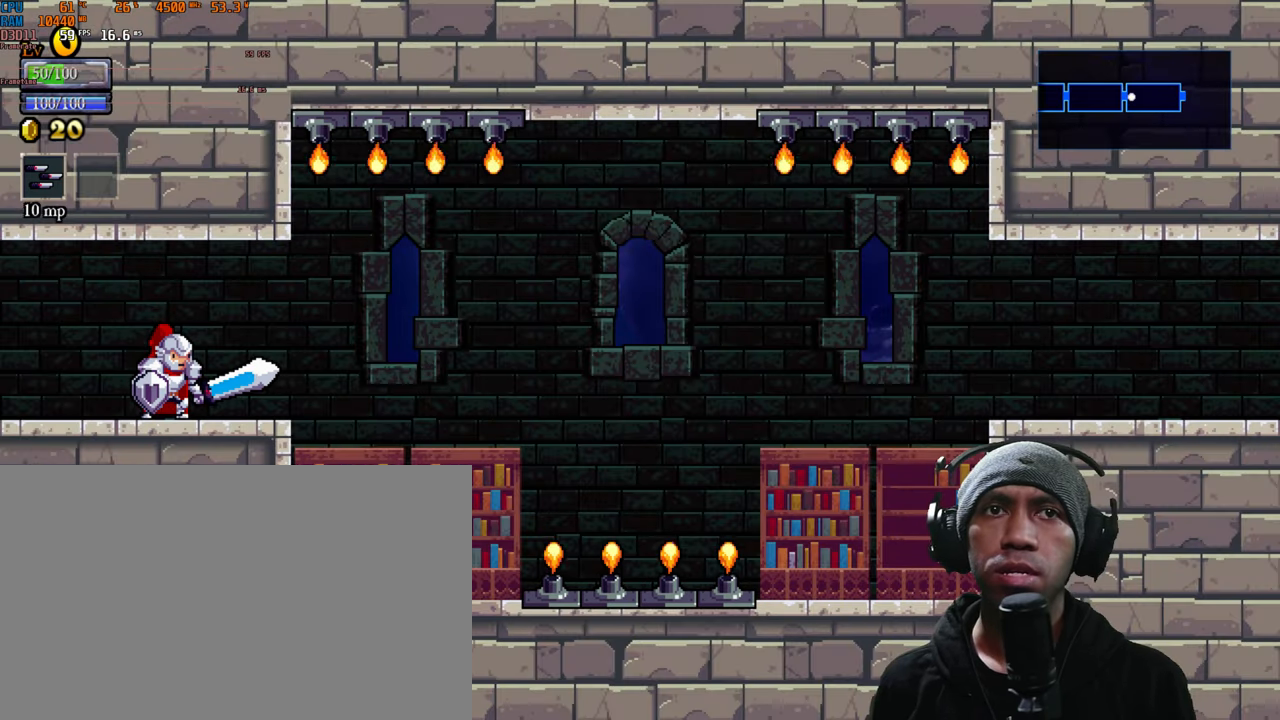
{"buttons": [], "left_stick": "left", "right_stick": "center", "events": [[400, "left_stick", "left"]]}
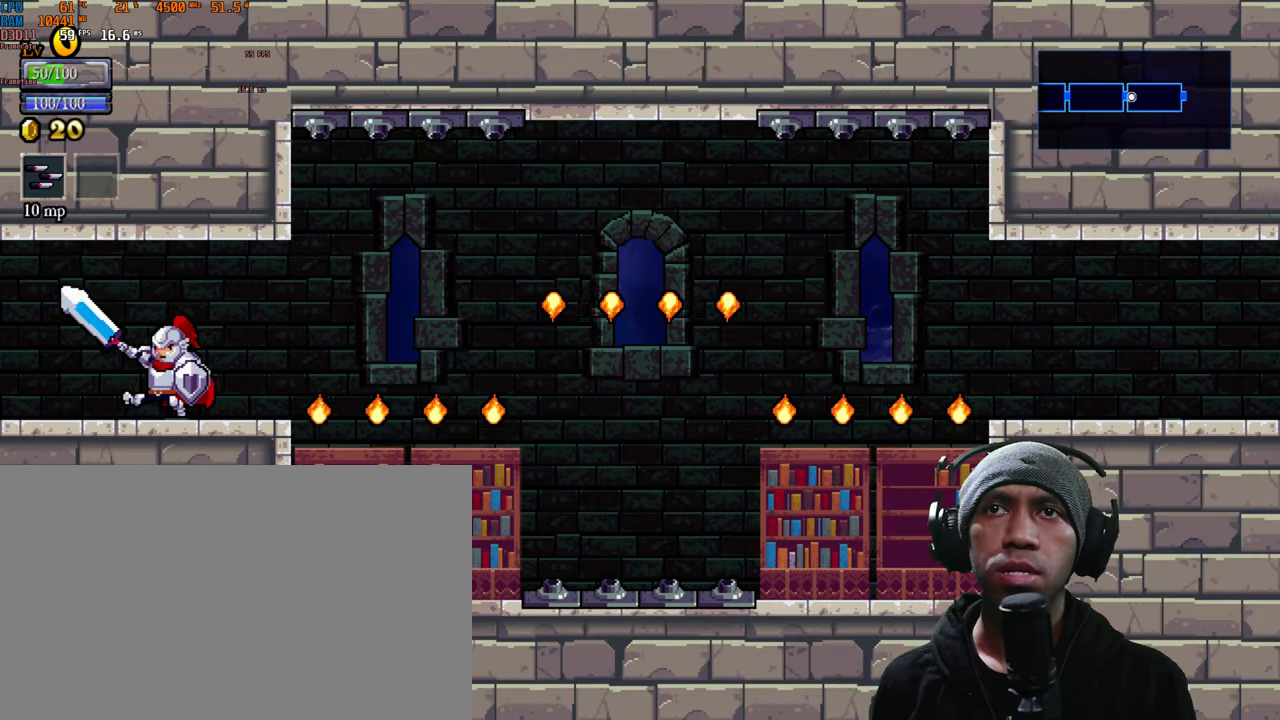
{"buttons": [], "left_stick": "center", "right_stick": "center", "events": [[233, "left_stick", "center"]]}
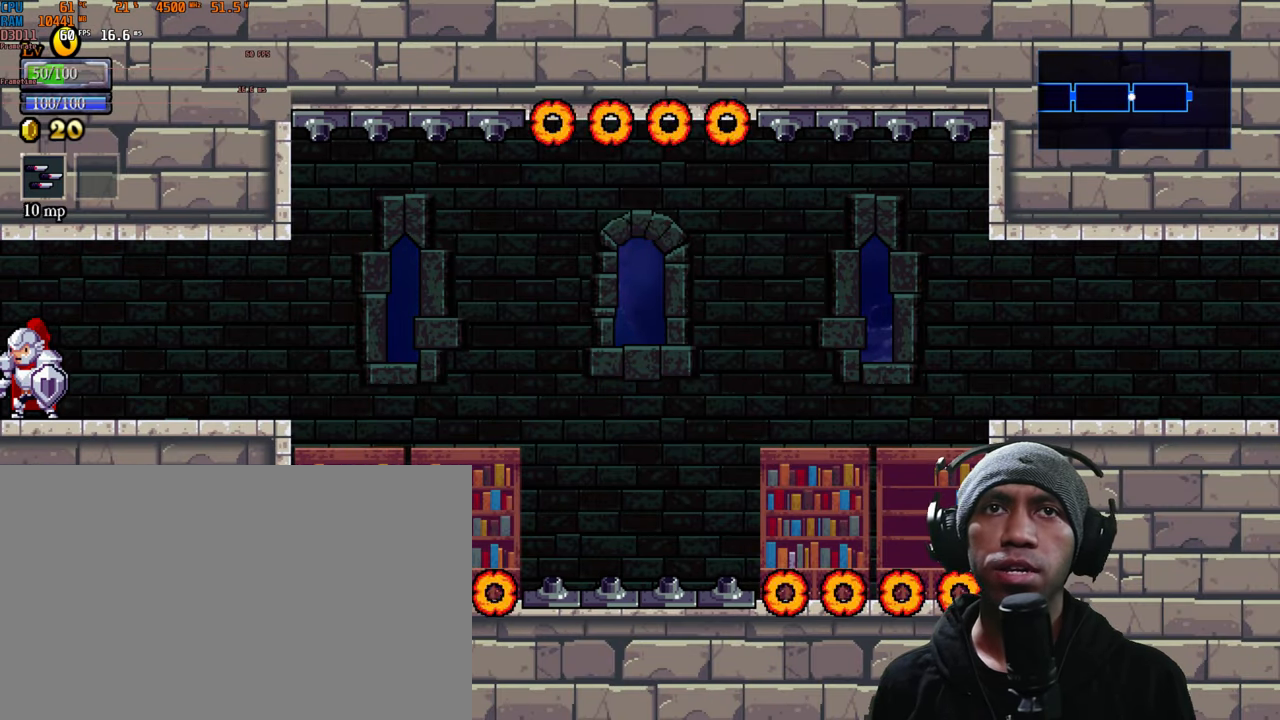
{"buttons": [], "left_stick": "left", "right_stick": "center", "events": [[316, "left_stick", "left"]]}
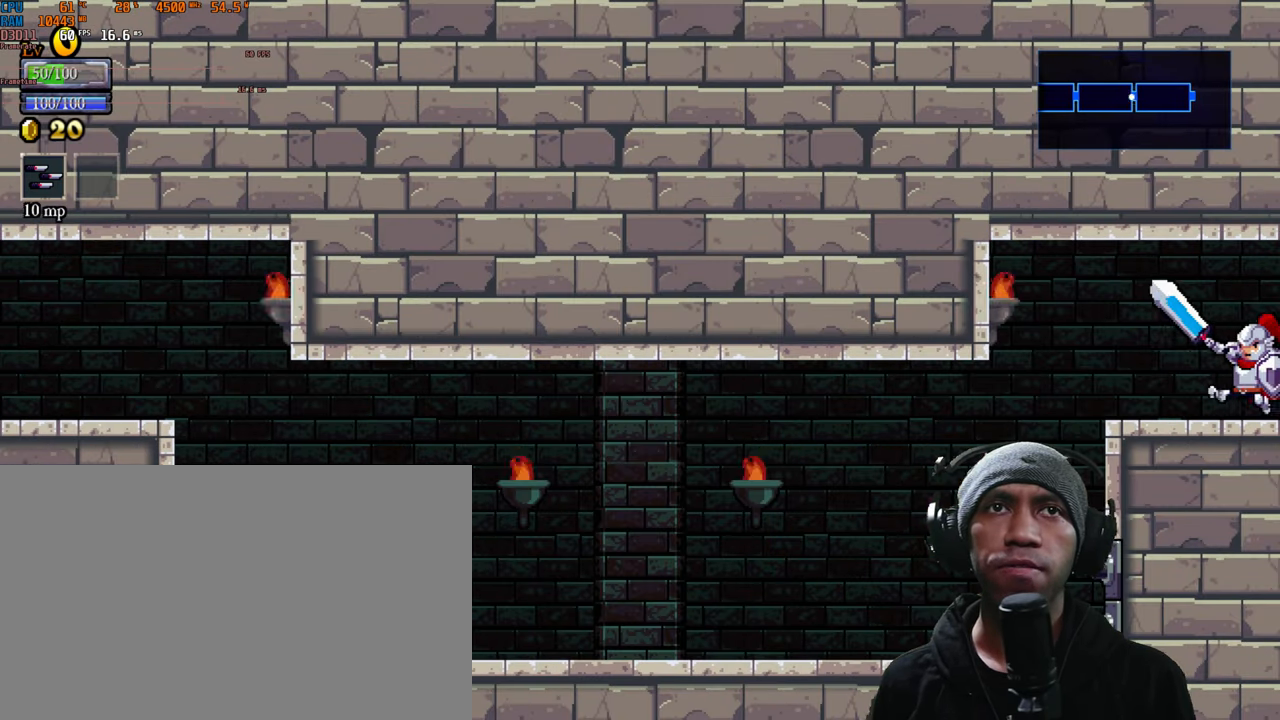
{"buttons": [], "left_stick": "center", "right_stick": "center", "events": [[483, "left_stick", "center"]]}
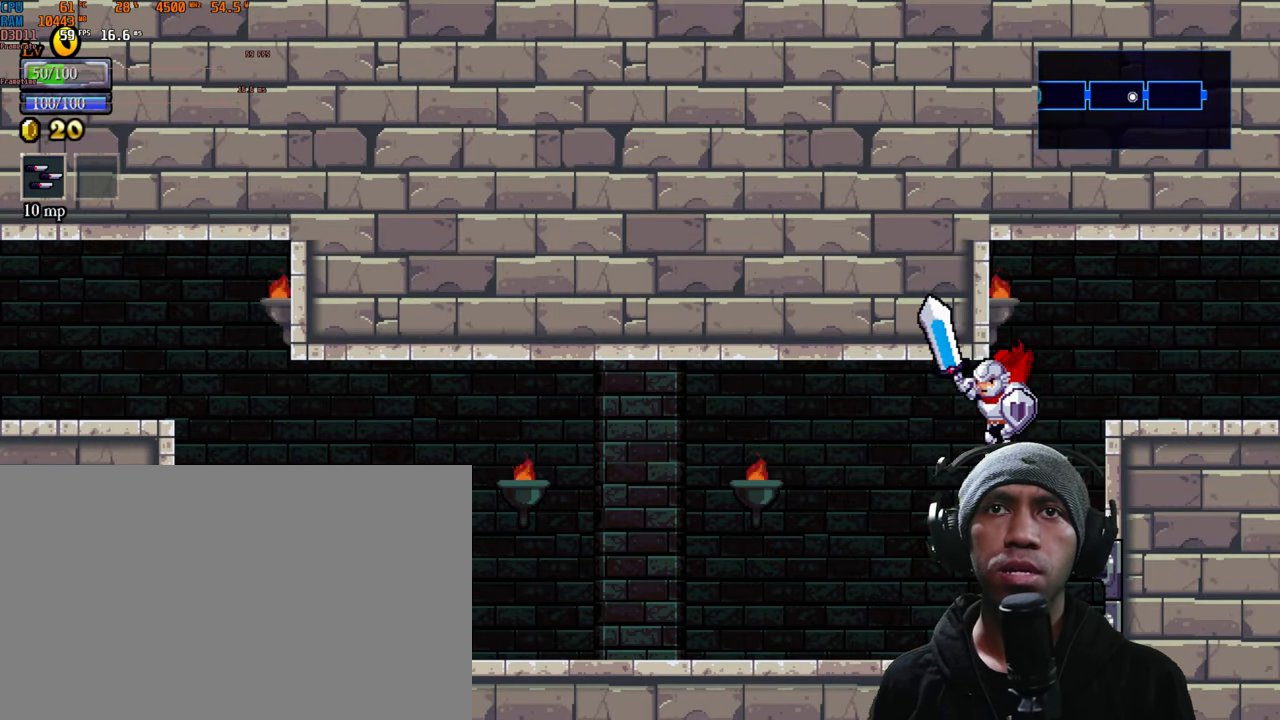
{"buttons": [], "left_stick": "left", "right_stick": "center", "events": [[466, "left_stick", "left"]]}
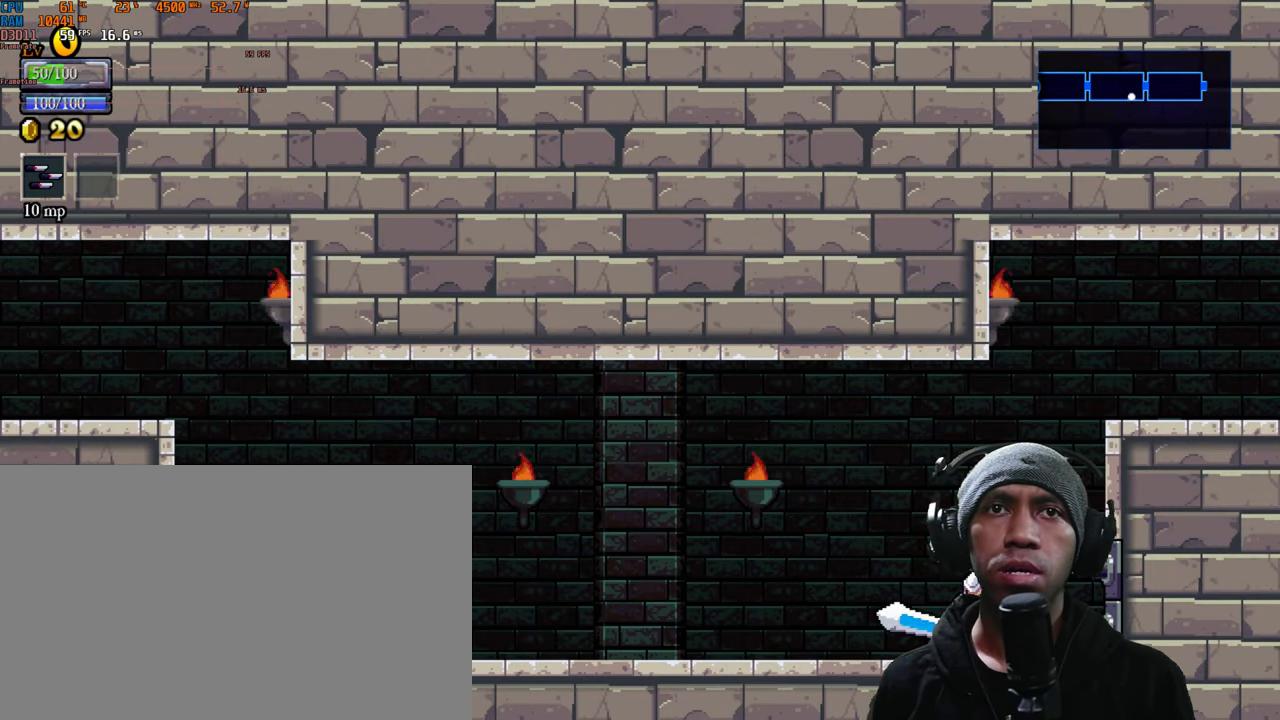
{"buttons": ["A"], "left_stick": "left", "right_stick": "center", "events": [[416, "A", "down"]]}
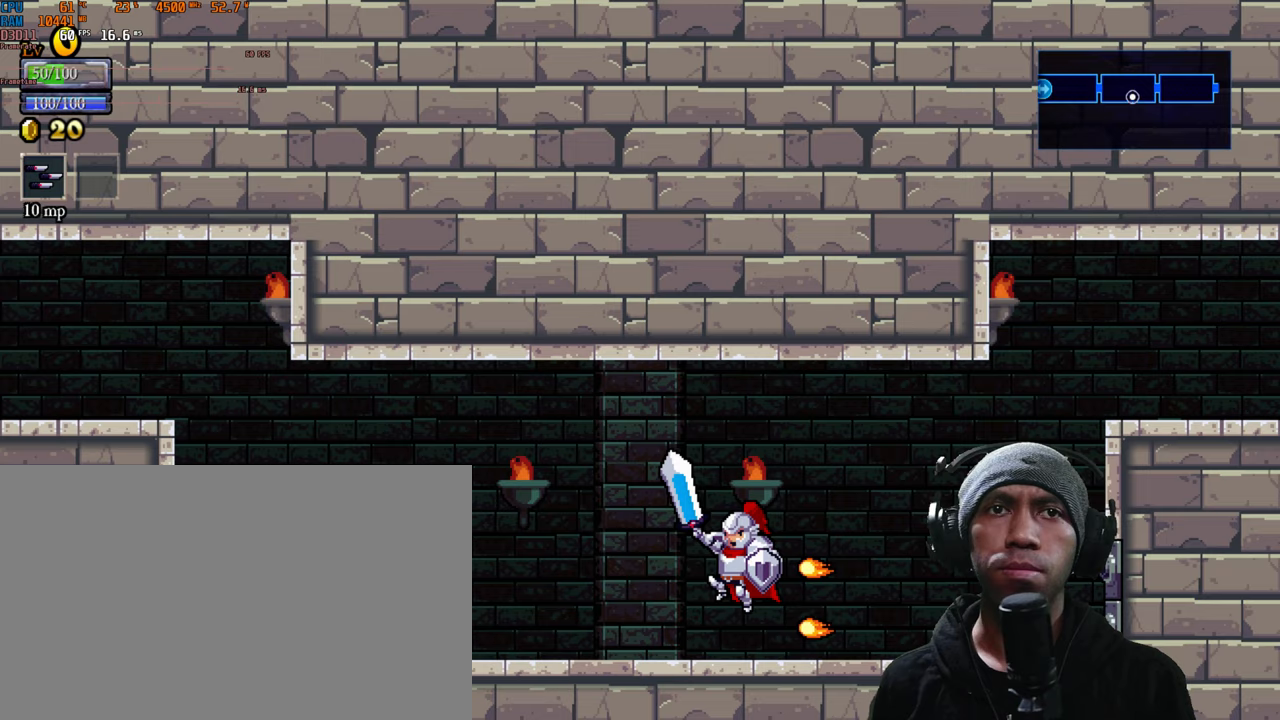
{"buttons": [], "left_stick": "left", "right_stick": "center", "events": [[350, "A", "up"]]}
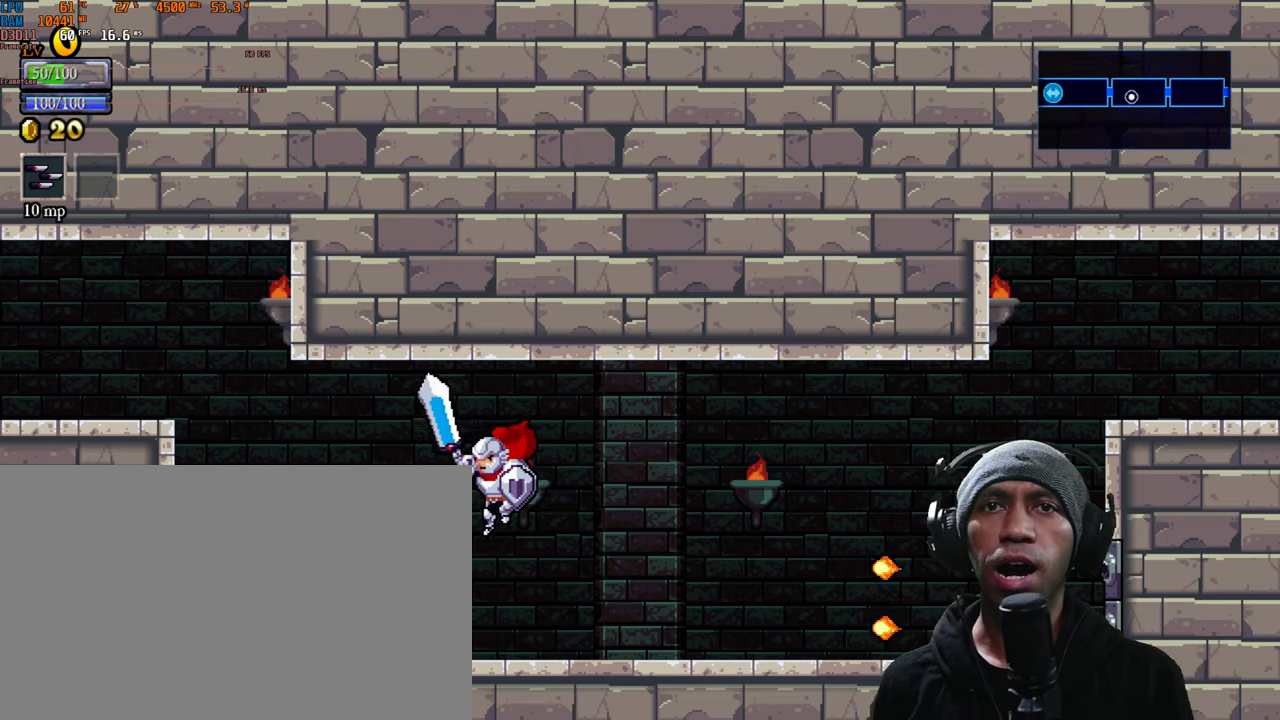
{"buttons": ["A"], "left_stick": "left", "right_stick": "center", "events": [[233, "B", "down"], [283, "B", "up"], [317, "A", "down"]]}
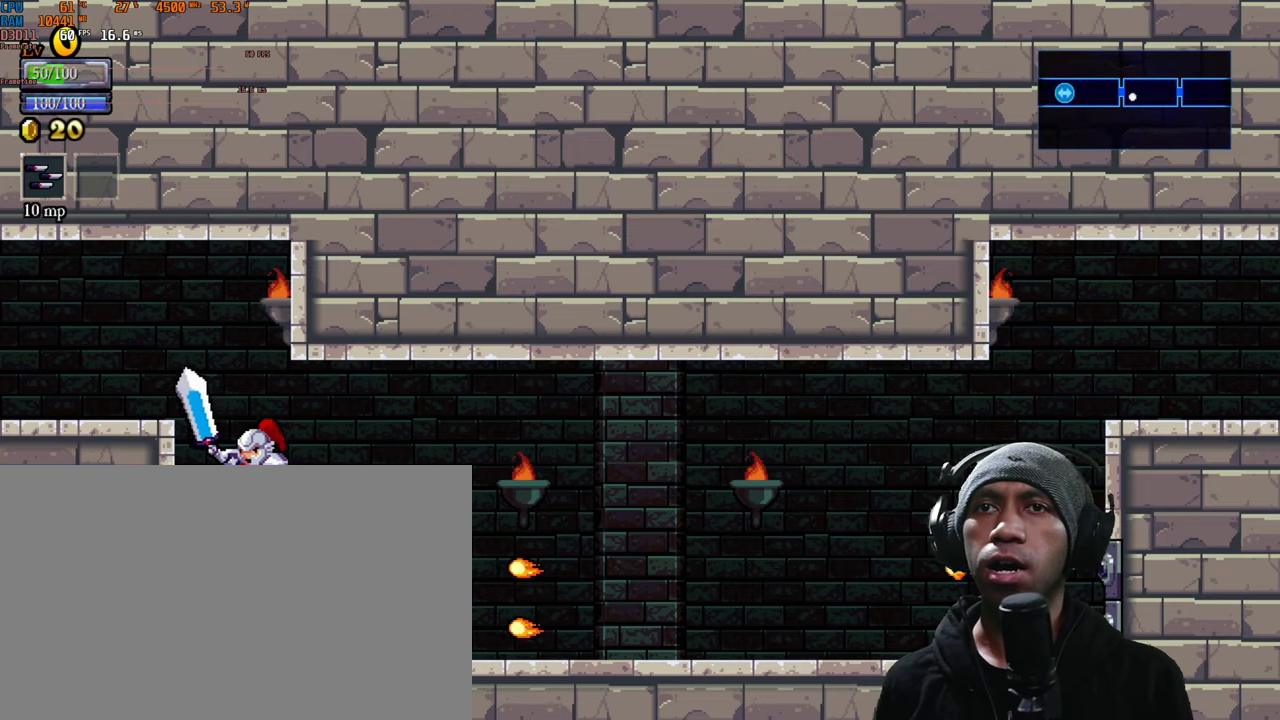
{"buttons": [], "left_stick": "left", "right_stick": "center", "events": [[367, "A", "up"]]}
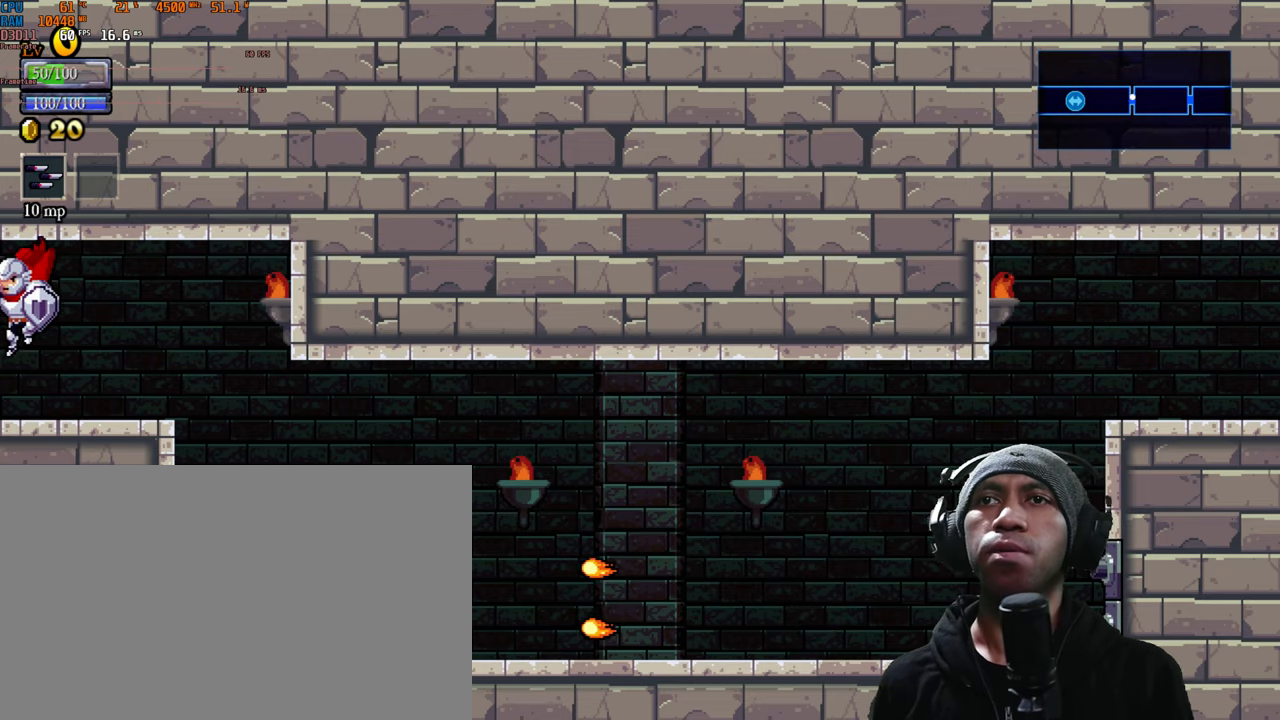
{"buttons": [], "left_stick": "center", "right_stick": "center", "events": [[367, "left_stick", "center"]]}
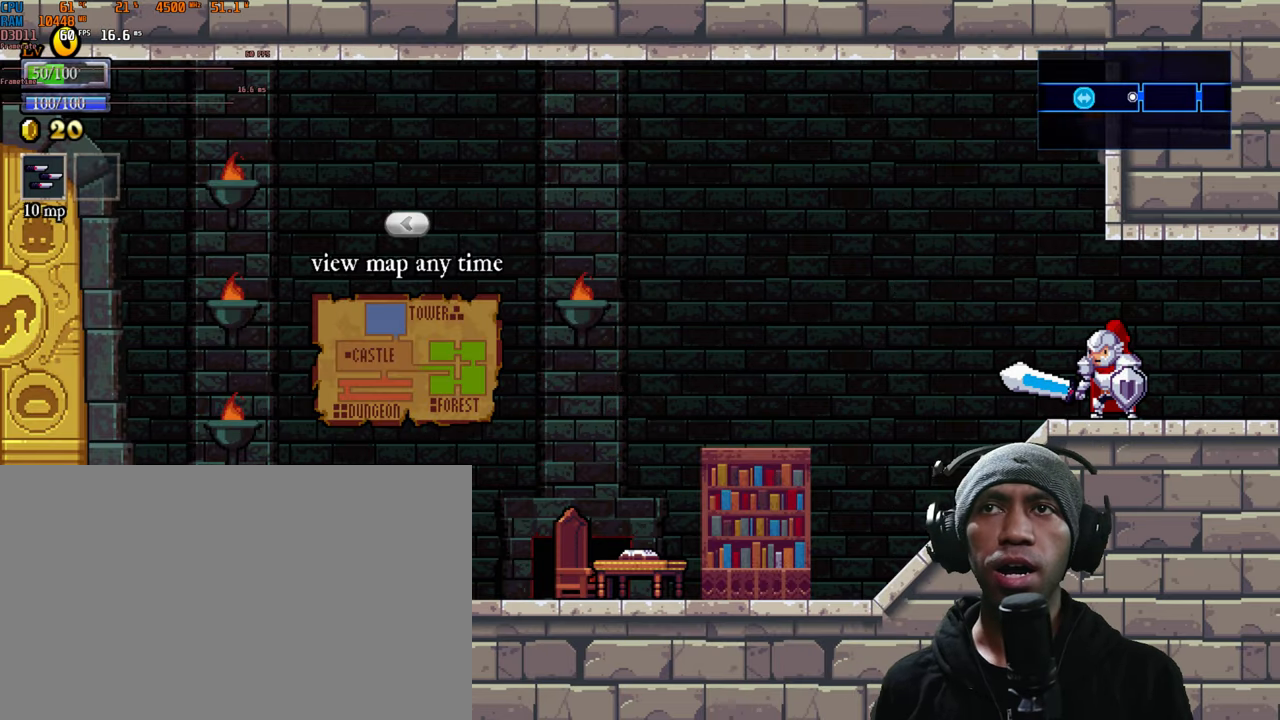
{"buttons": [], "left_stick": "left", "right_stick": "center", "events": [[300, "left_stick", "left"]]}
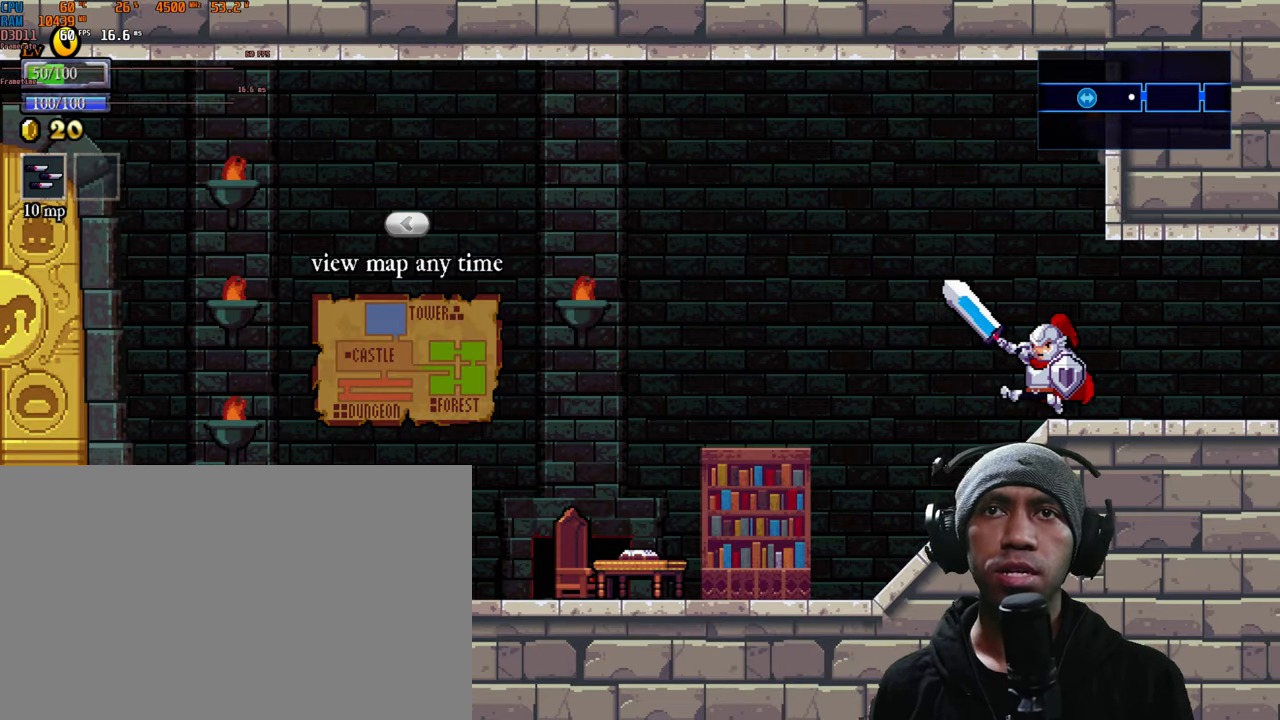
{"buttons": [], "left_stick": "left", "right_stick": "center", "events": []}
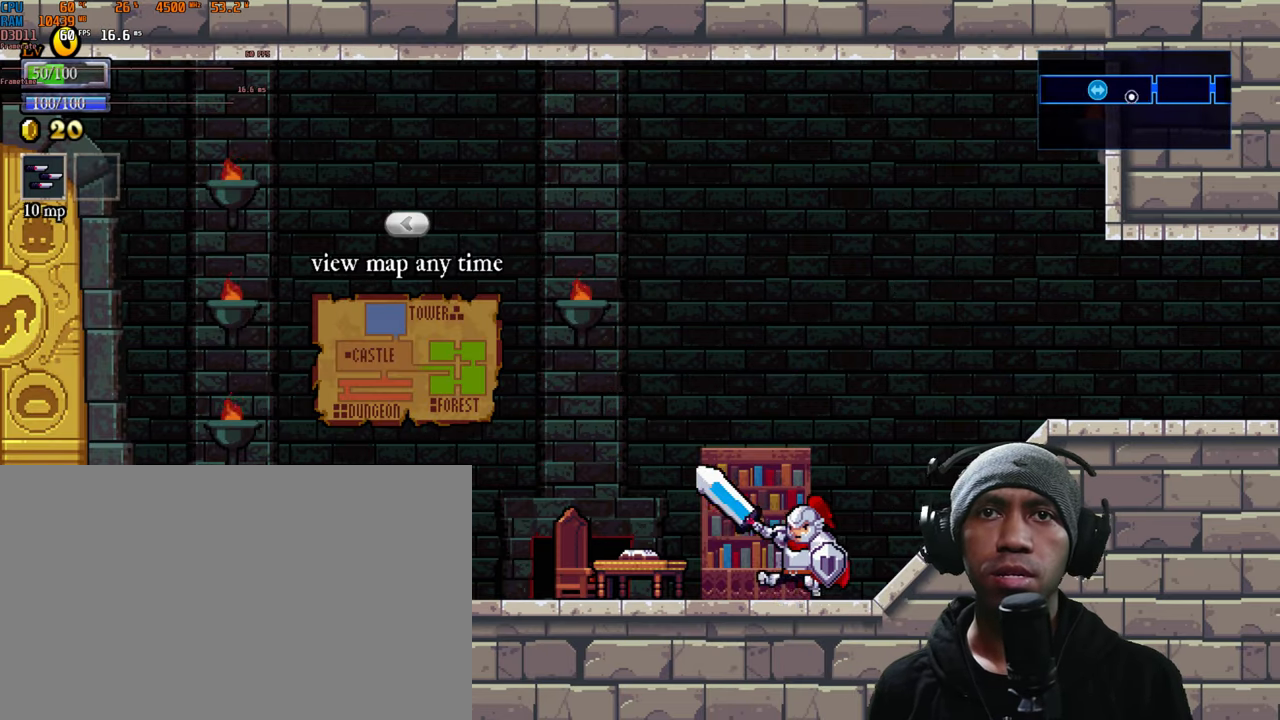
{"buttons": [], "left_stick": "left", "right_stick": "center", "events": []}
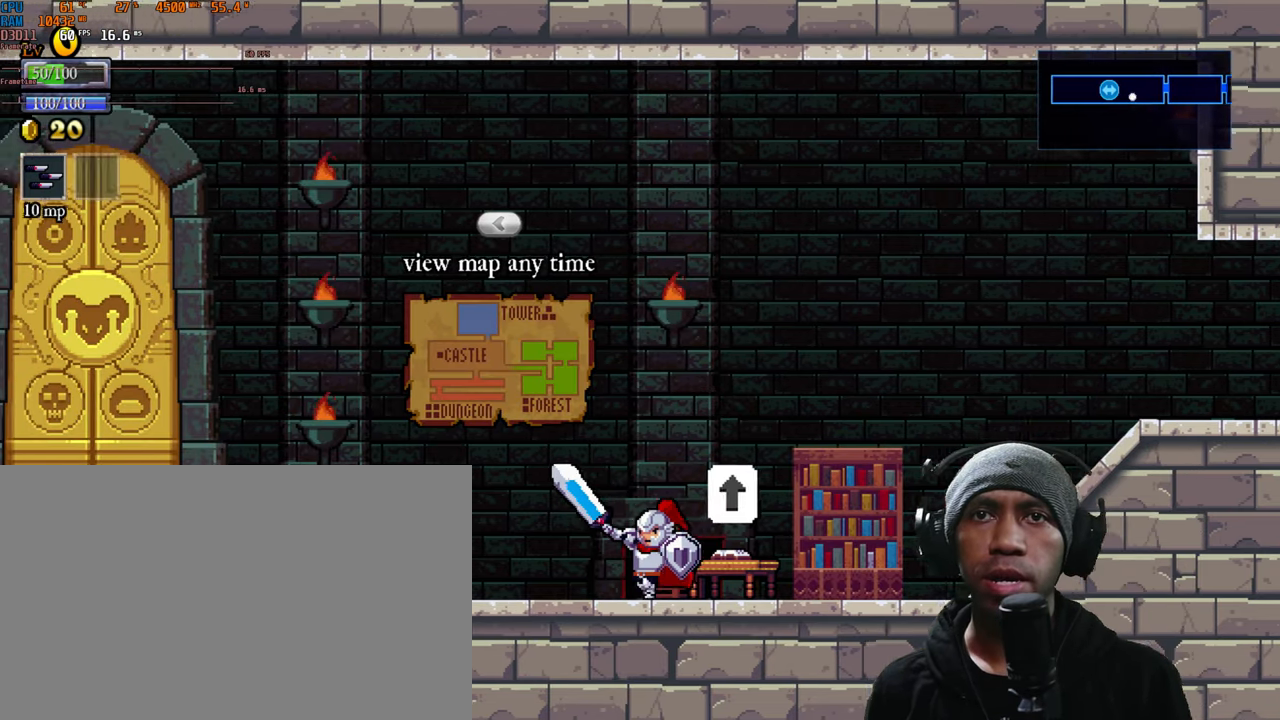
{"buttons": [], "left_stick": "left", "right_stick": "center", "events": []}
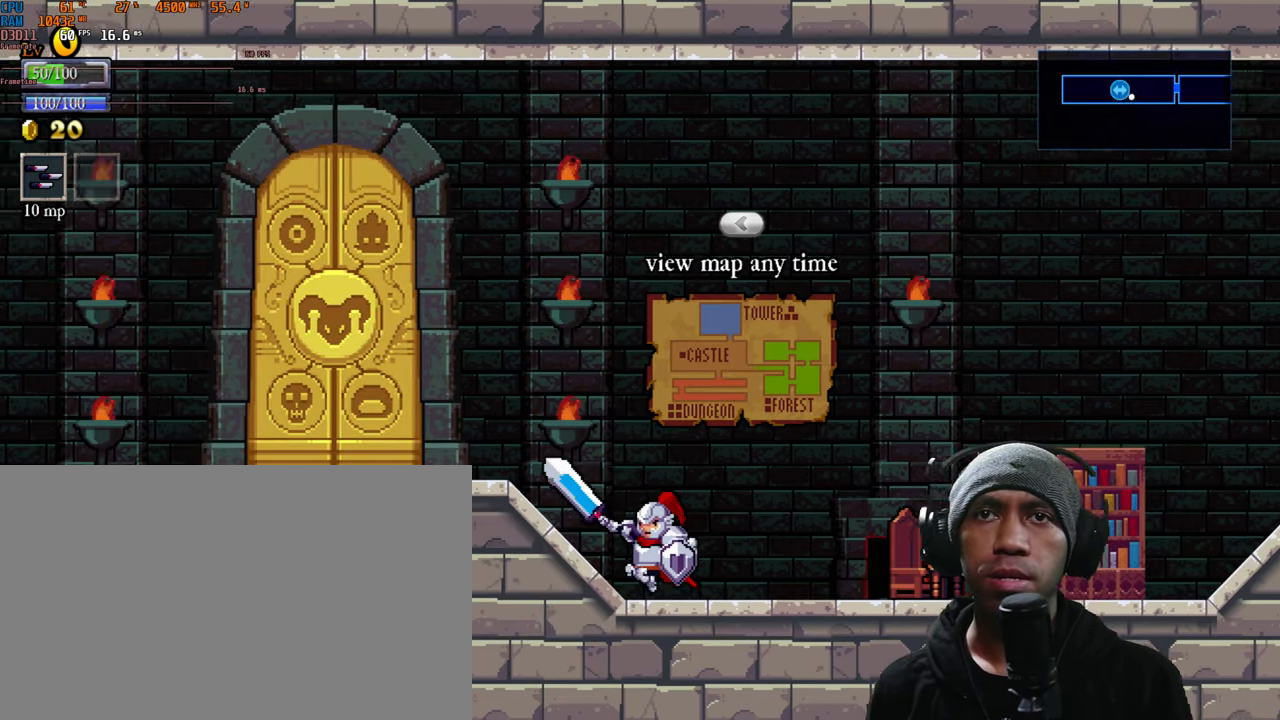
{"buttons": [], "left_stick": "left", "right_stick": "center", "events": []}
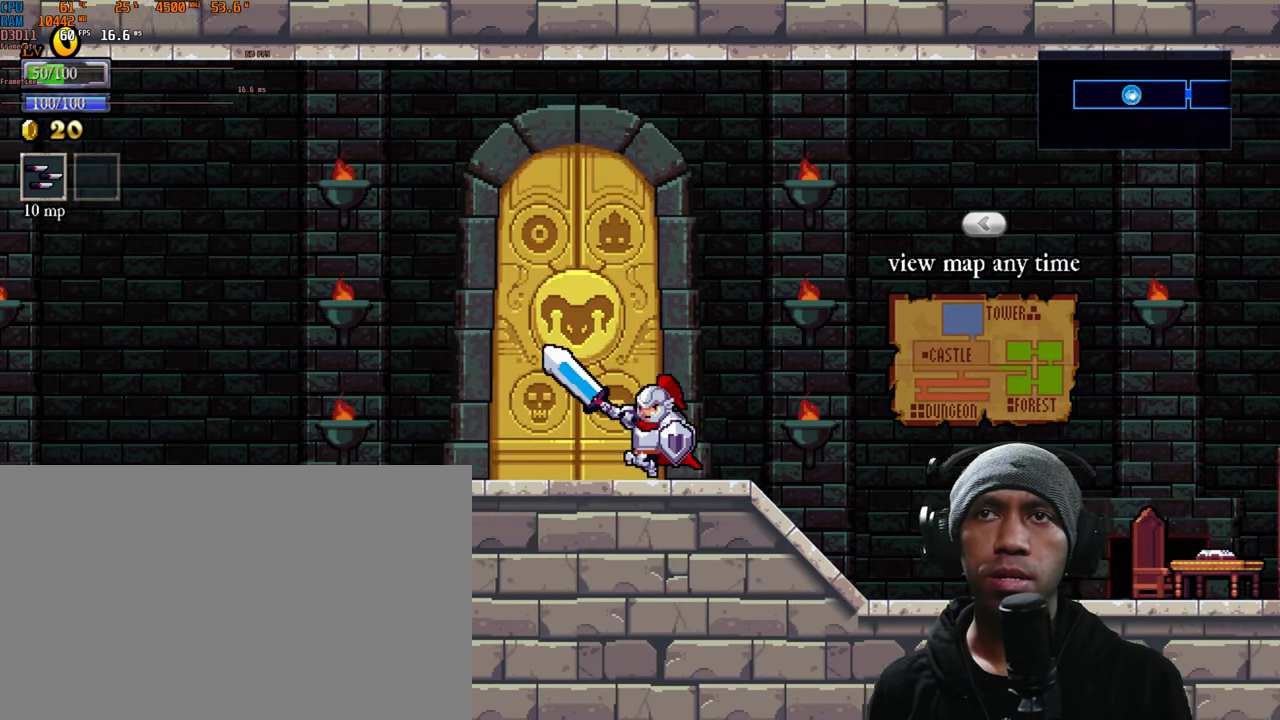
{"buttons": [], "left_stick": "left", "right_stick": "center", "events": []}
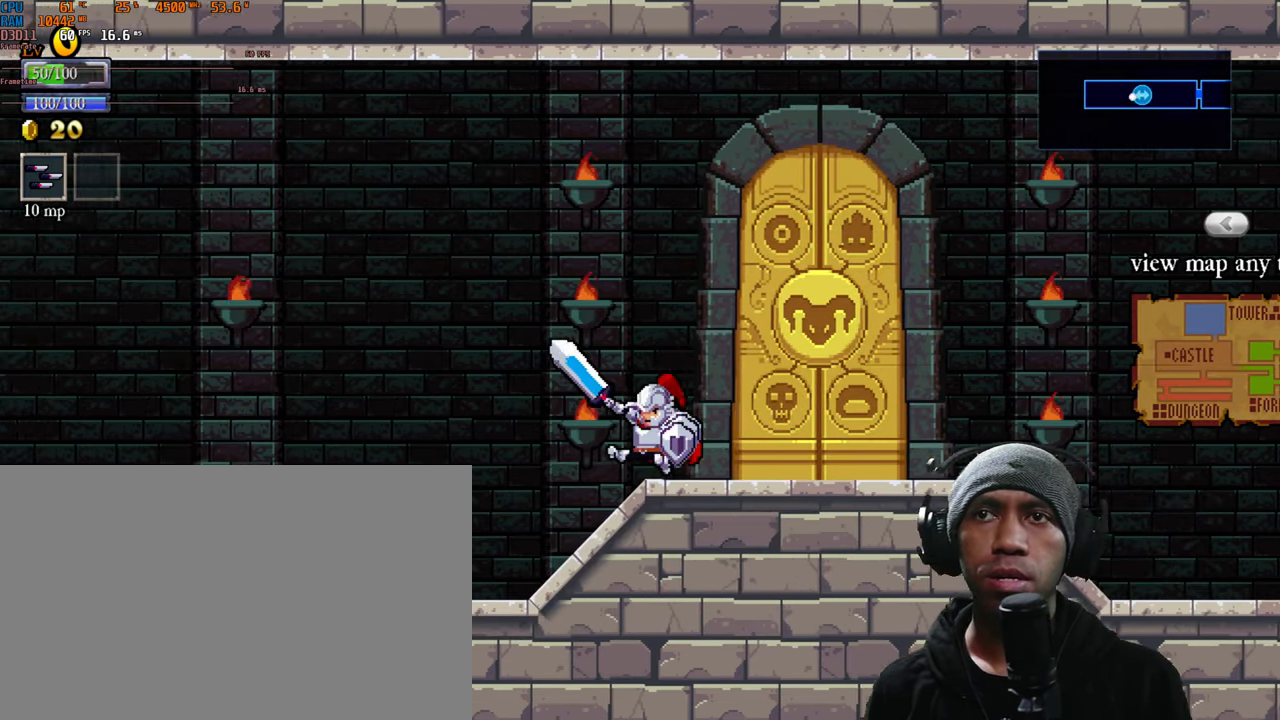
{"buttons": [], "left_stick": "left", "right_stick": "center", "events": []}
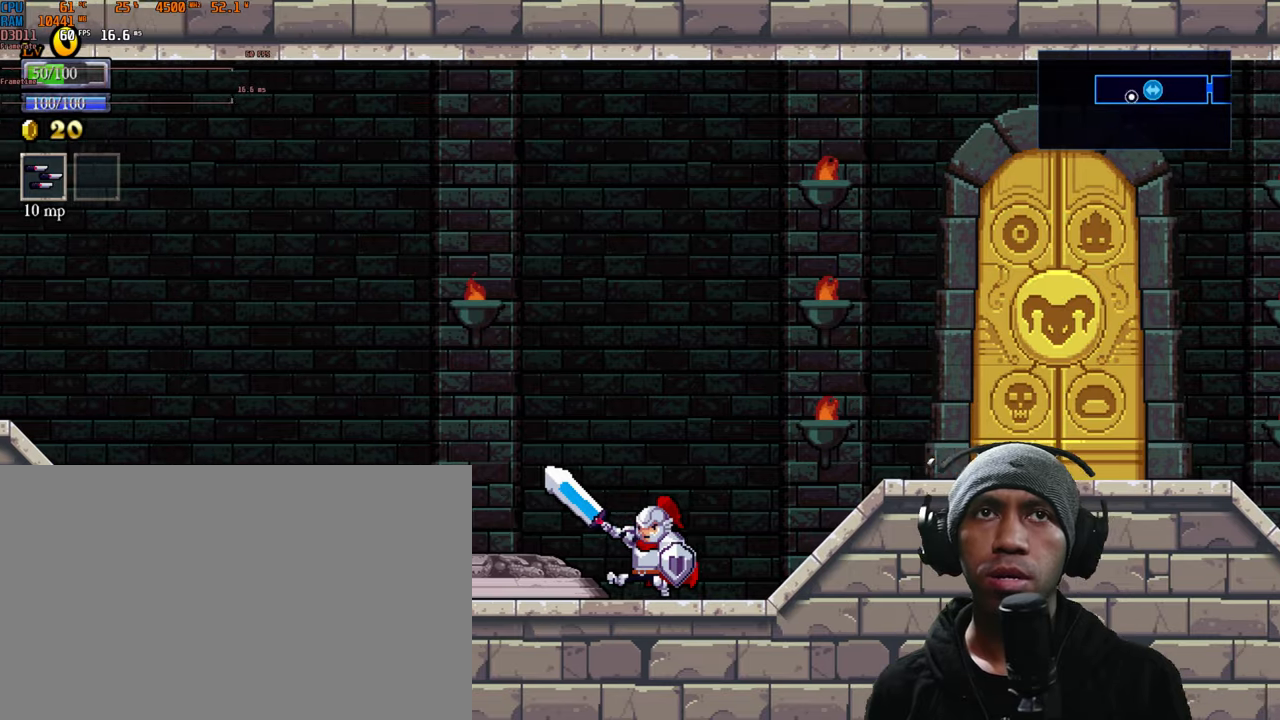
{"buttons": [], "left_stick": "center", "right_stick": "center", "events": [[317, "left_stick", "center"]]}
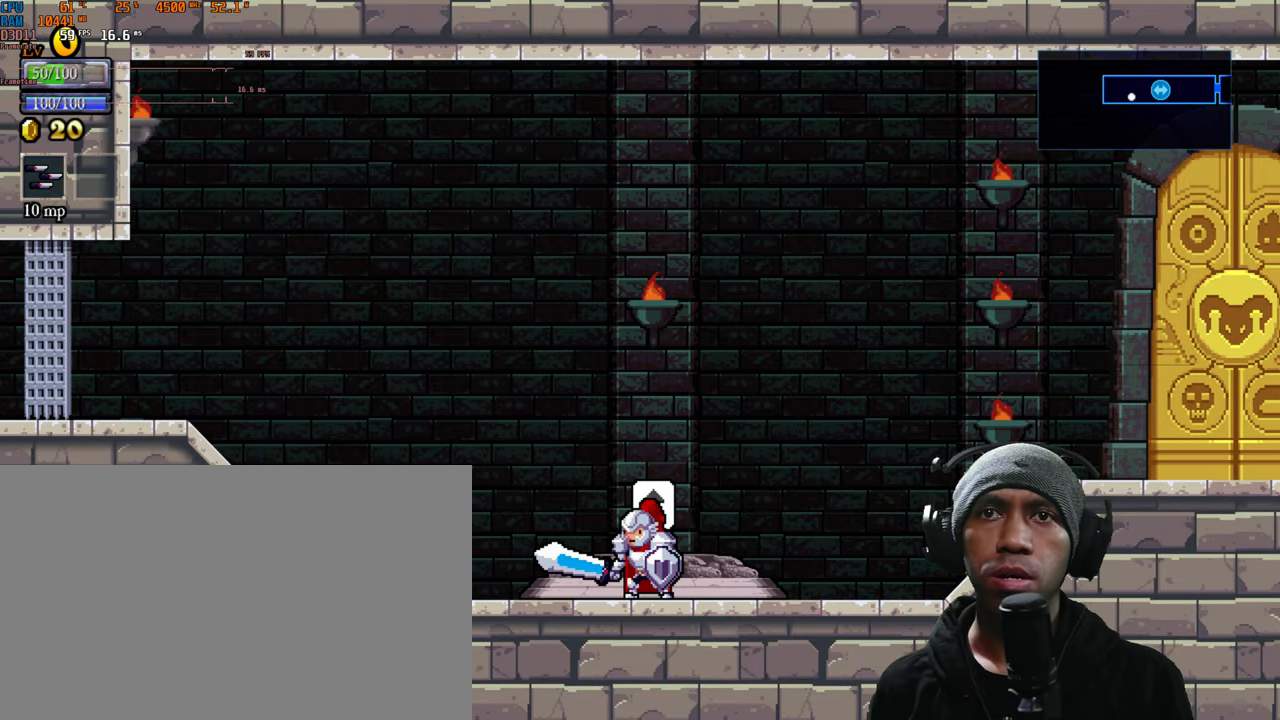
{"buttons": ["DPAD_UP"], "left_stick": "center", "right_stick": "center", "events": [[334, "DPAD_UP", "down"]]}
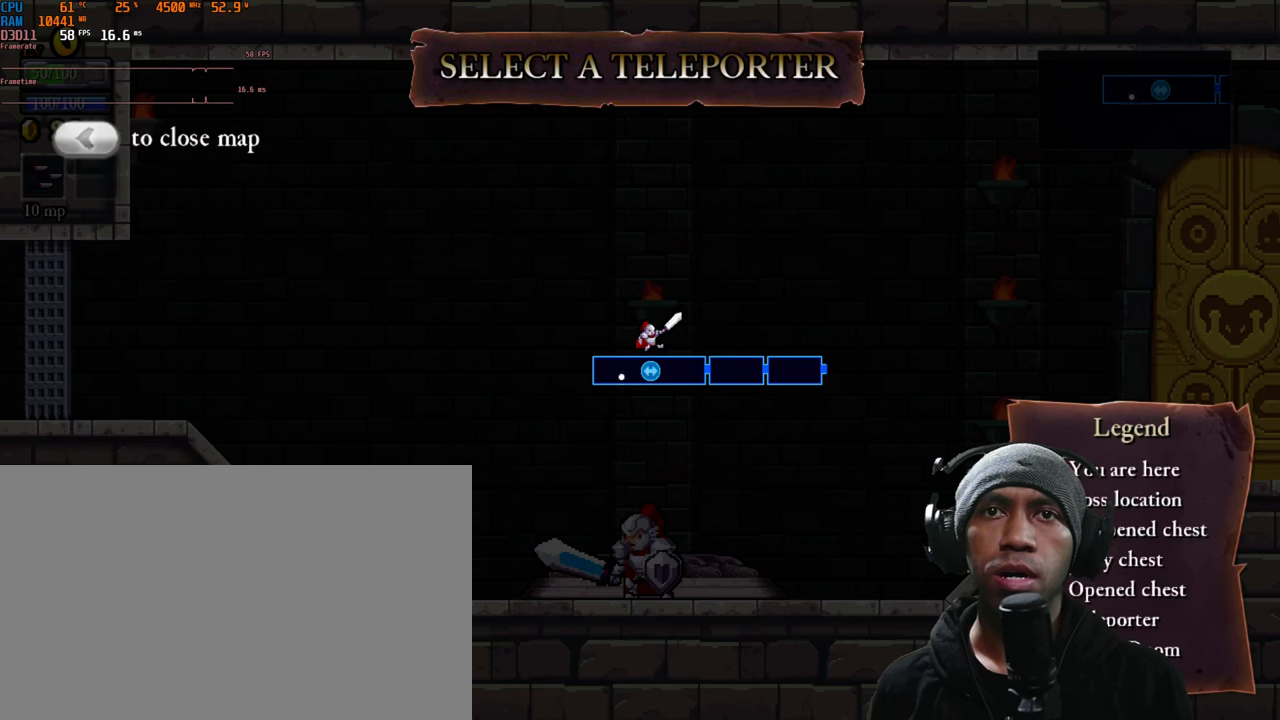
{"buttons": [], "left_stick": "center", "right_stick": "center", "events": [[17, "DPAD_UP", "up"]]}
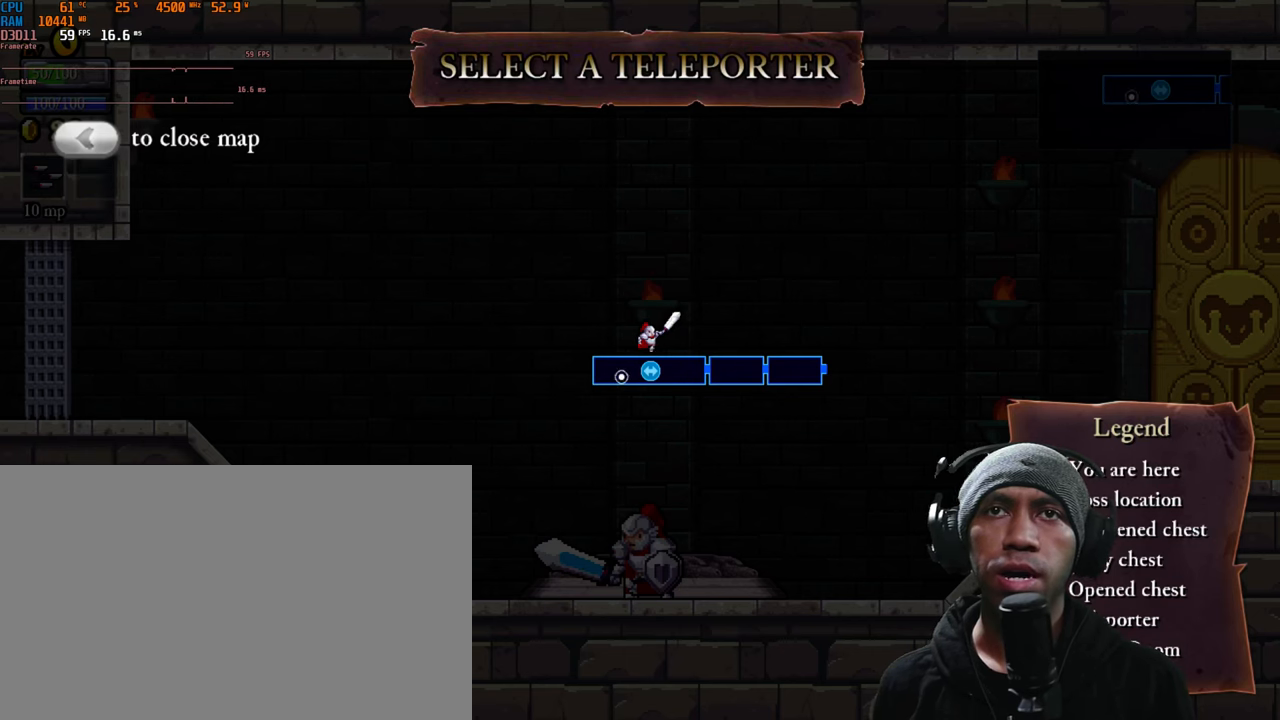
{"buttons": [], "left_stick": "center", "right_stick": "center", "events": []}
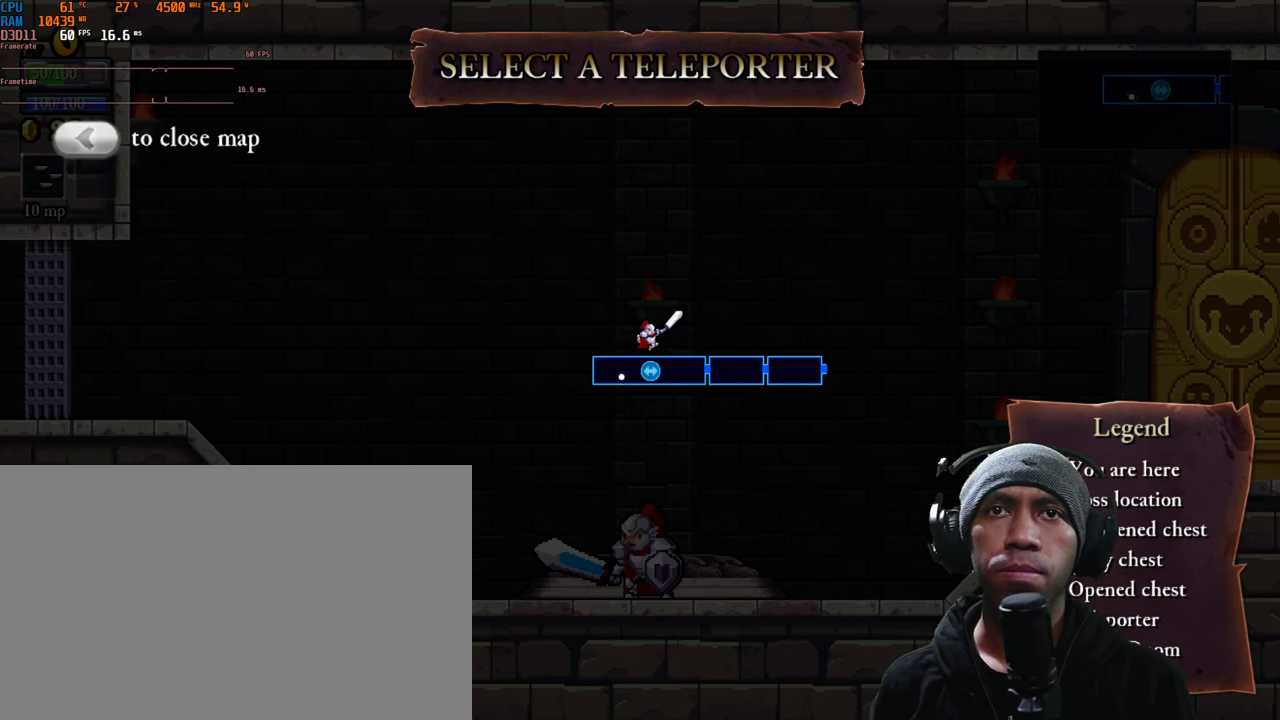
{"buttons": [], "left_stick": "center", "right_stick": "center", "events": [[234, "DPAD_RIGHT", "down"], [417, "DPAD_RIGHT", "up"]]}
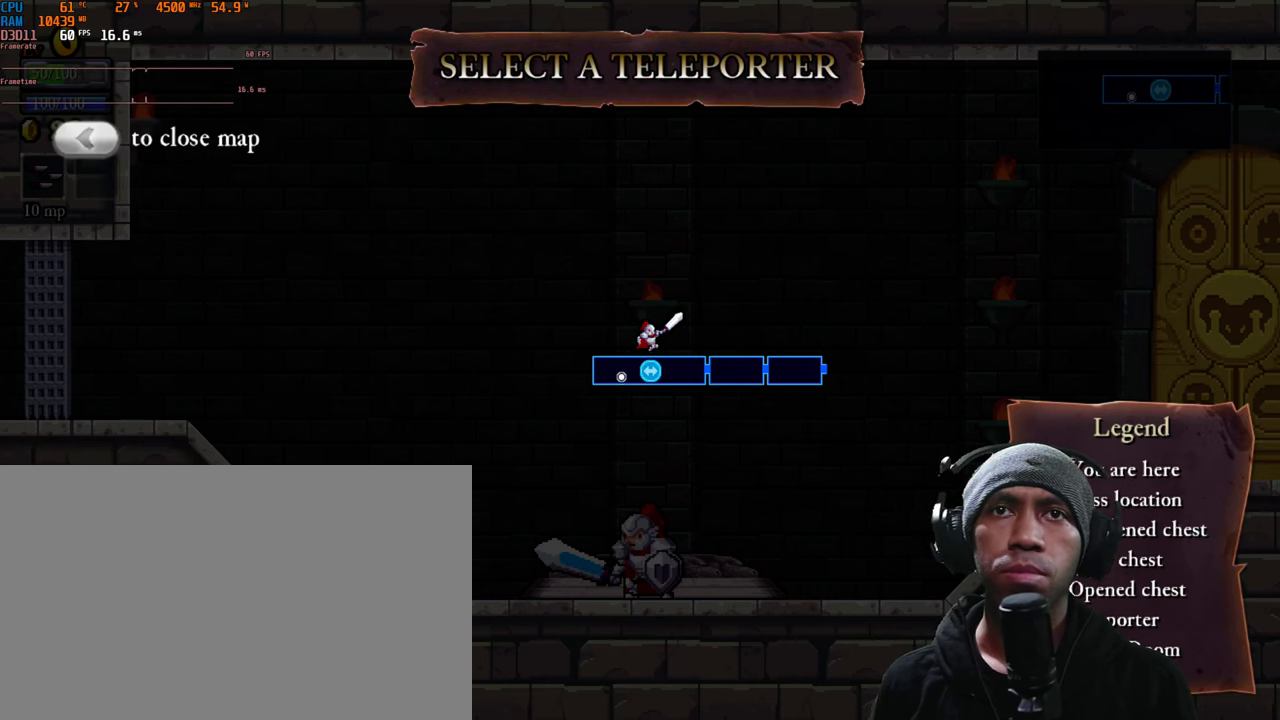
{"buttons": ["DPAD_RIGHT"], "left_stick": "center", "right_stick": "center", "events": [[500, "DPAD_RIGHT", "down"]]}
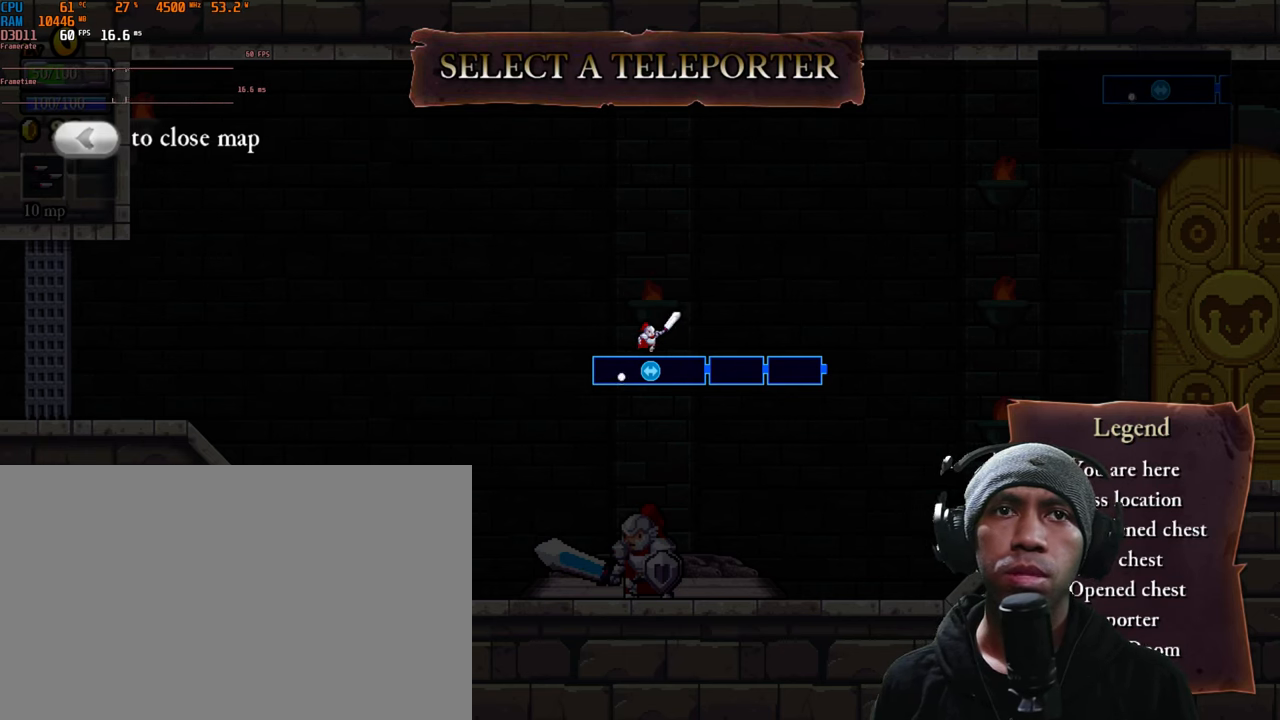
{"buttons": ["DPAD_LEFT"], "left_stick": "center", "right_stick": "center", "events": [[184, "DPAD_RIGHT", "up"], [467, "DPAD_LEFT", "down"]]}